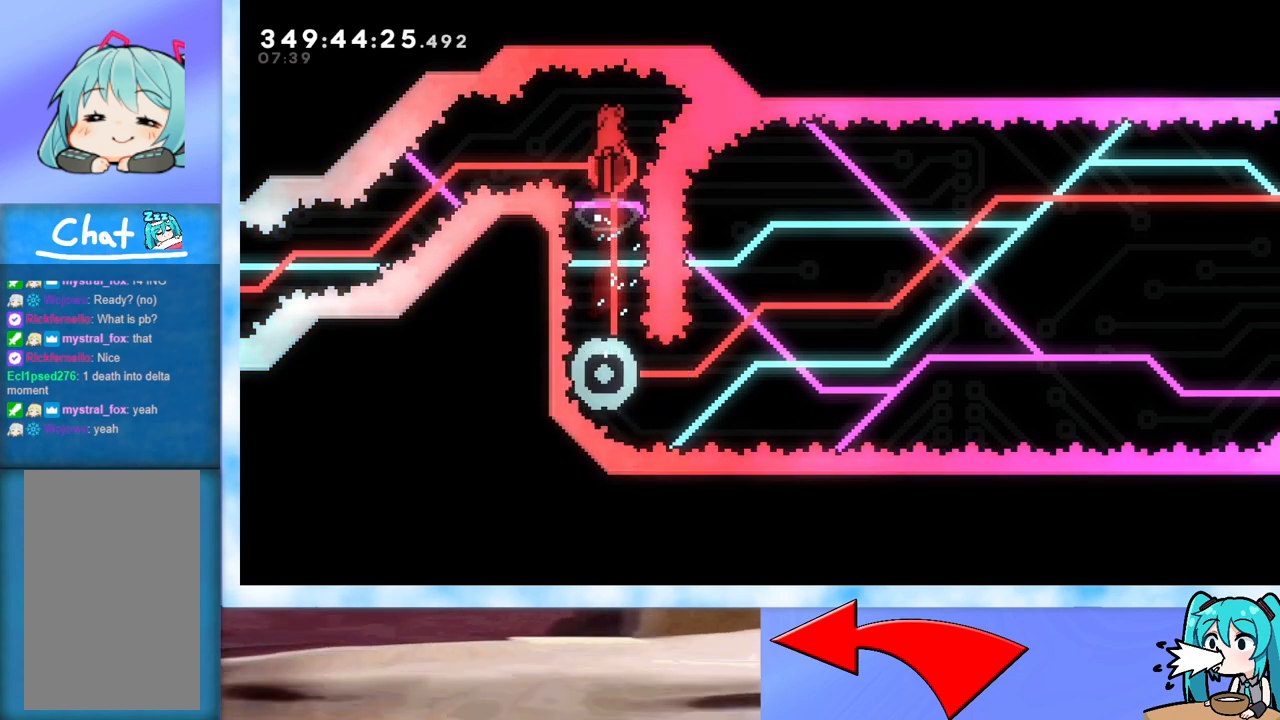
Gameplay with keyboard; each line is a JSON object with the keys held at the frame after it. "events" lists presses ("down") and releases ("up") of "dash", "demo", "down", "grab", "j2", "jump", "left", "pause", "right" and "up" between this image and that frame as [ms after this image, input, new state], when the widget could be followed in between. No other keys are recorded. Mouse input is not recorded. Key names are as the overlay labels them; some are game actions (e.g. jump) rather than physical keys.
{"keys": [], "events": [[350, "left", "down"], [383, "left", "up"]]}
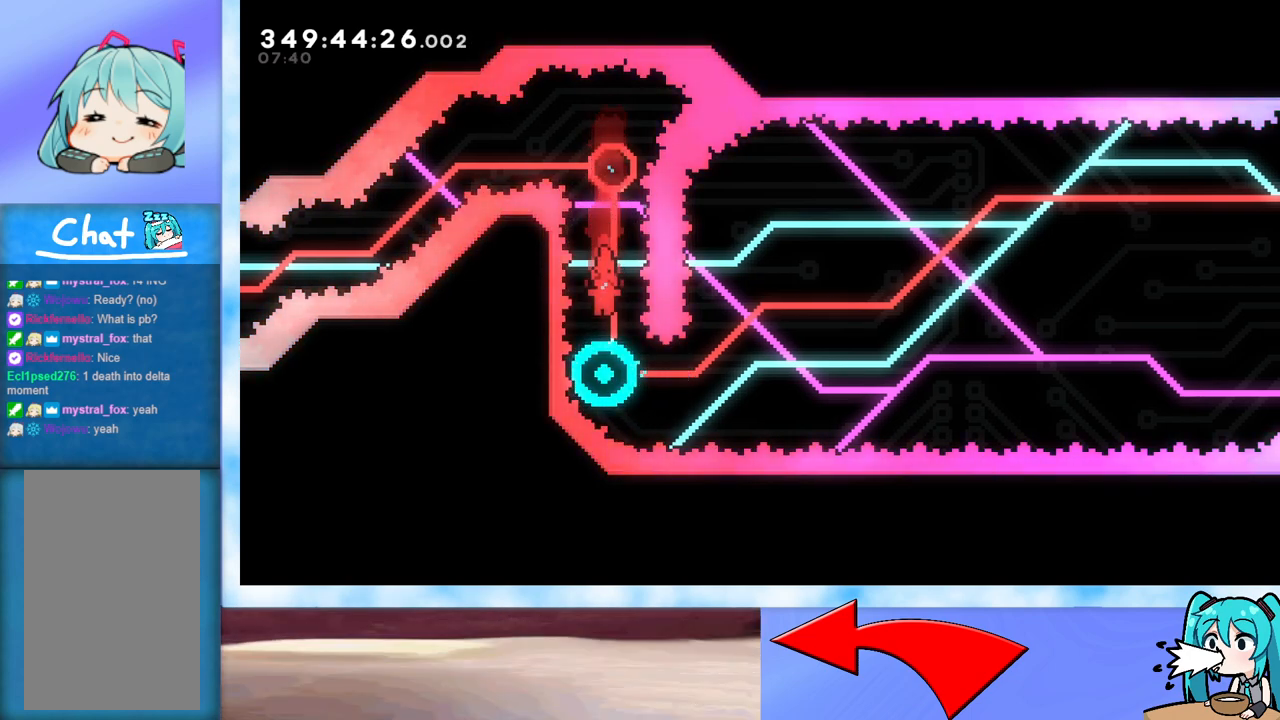
{"keys": ["right"], "events": [[500, "right", "down"]]}
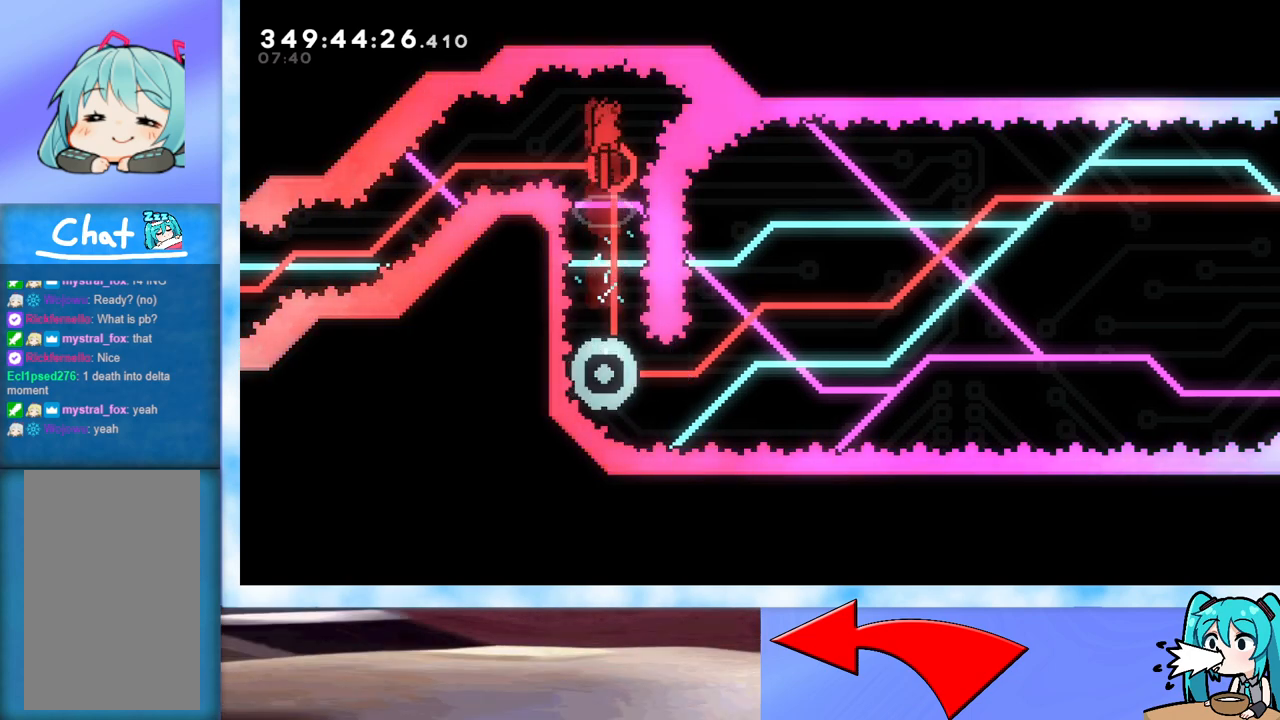
{"keys": [], "events": [[50, "right", "up"]]}
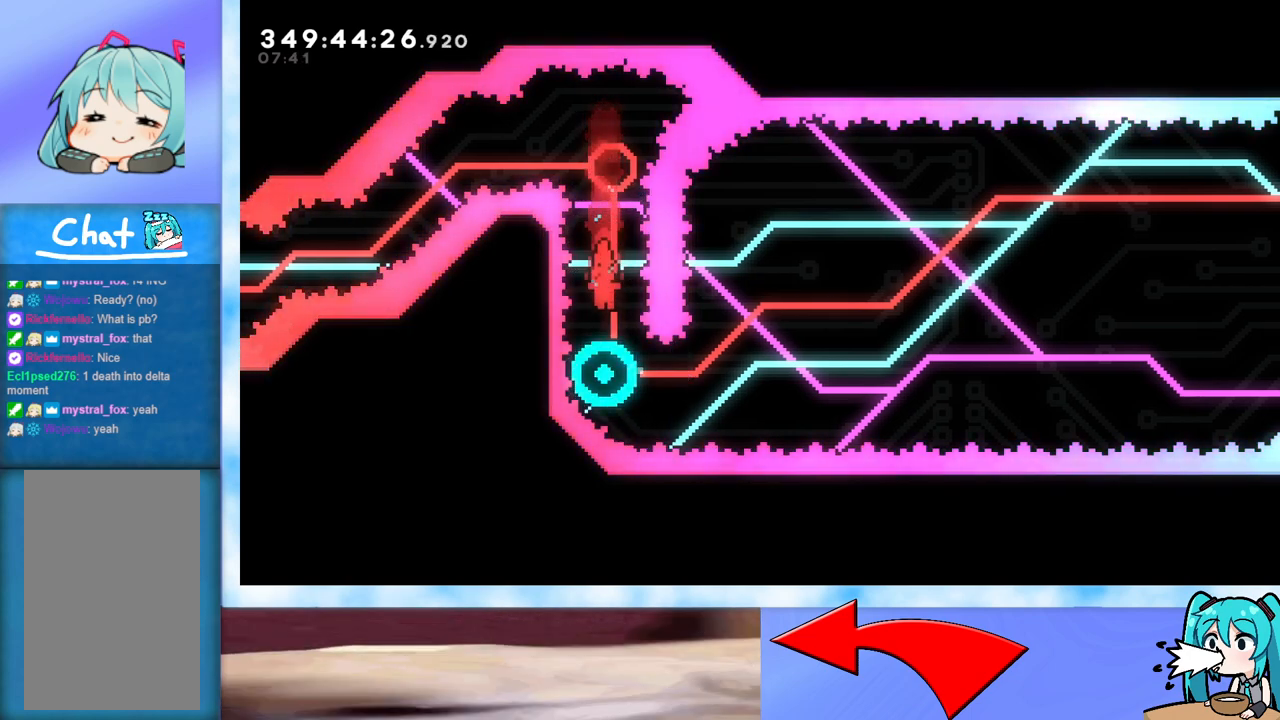
{"keys": [], "events": []}
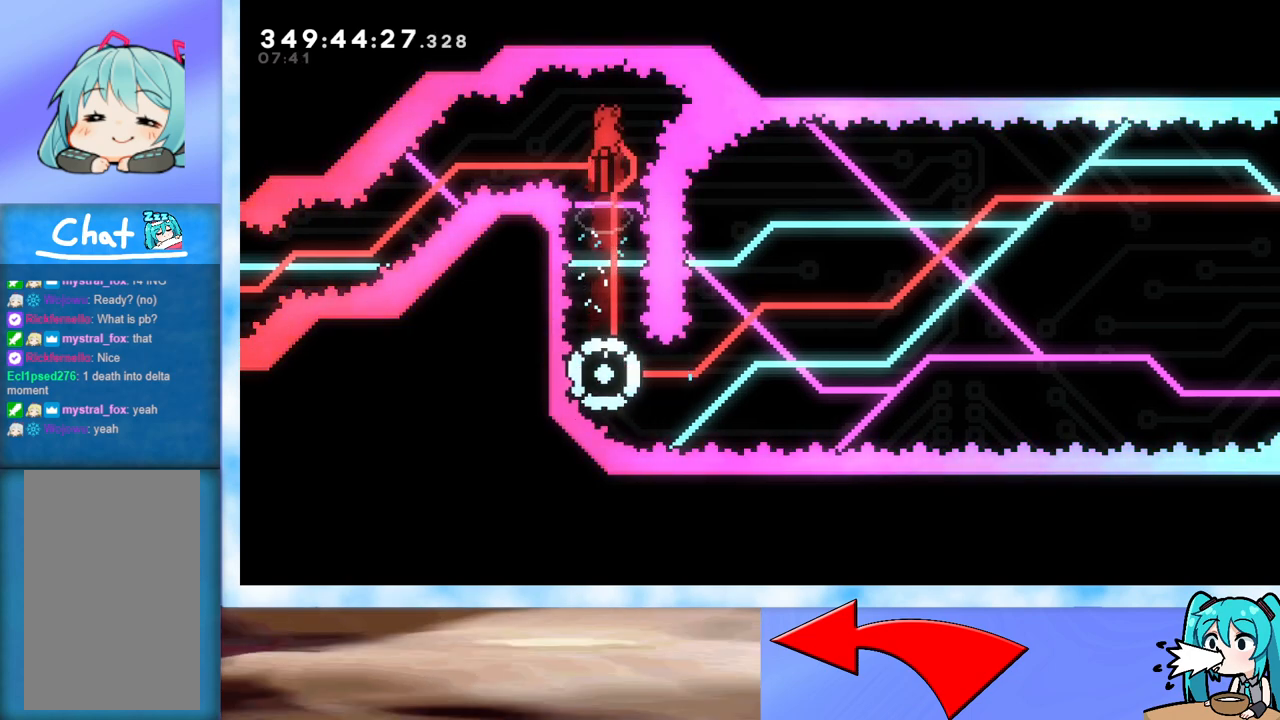
{"keys": [], "events": []}
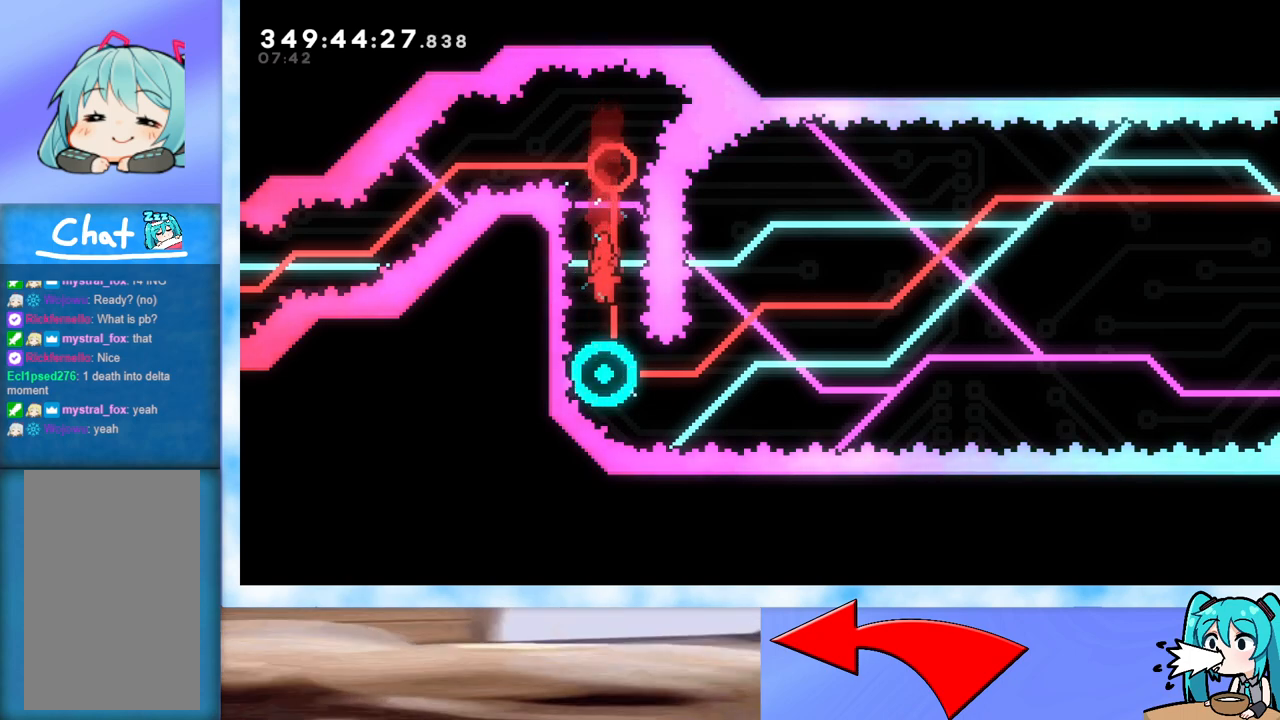
{"keys": [], "events": []}
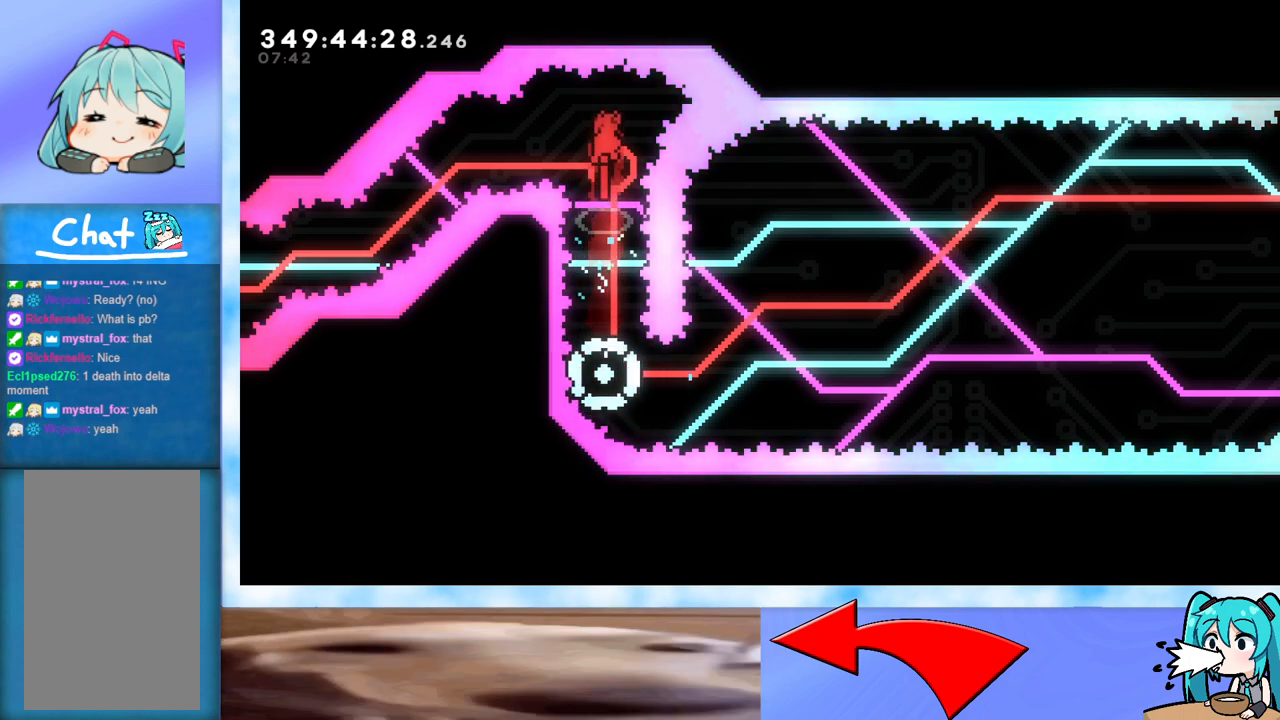
{"keys": [], "events": [[67, "right", "down"], [117, "right", "up"]]}
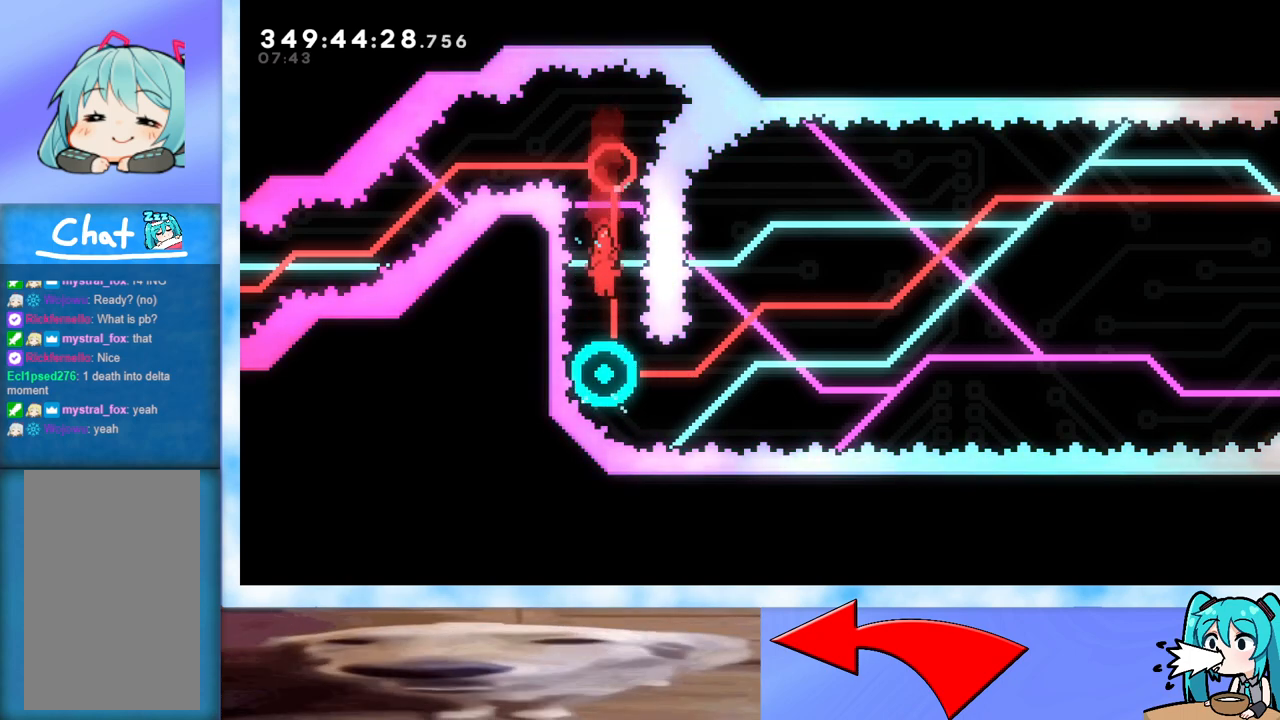
{"keys": [], "events": []}
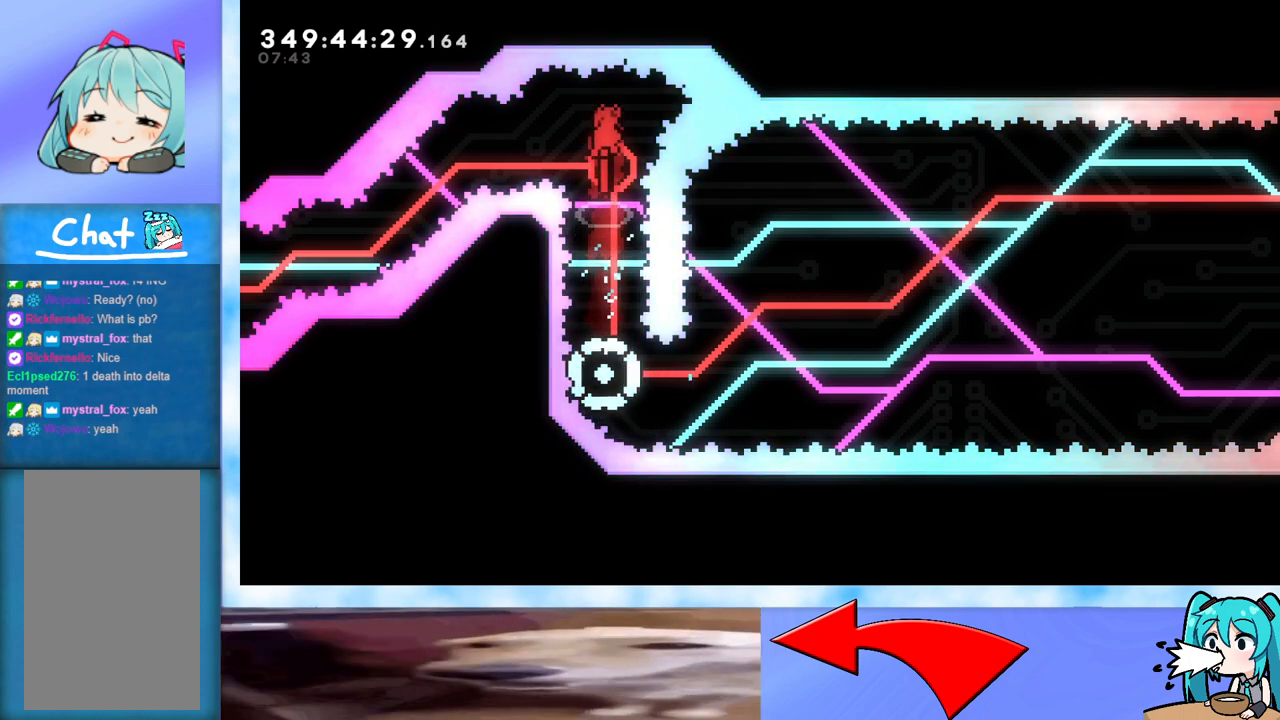
{"keys": [], "events": []}
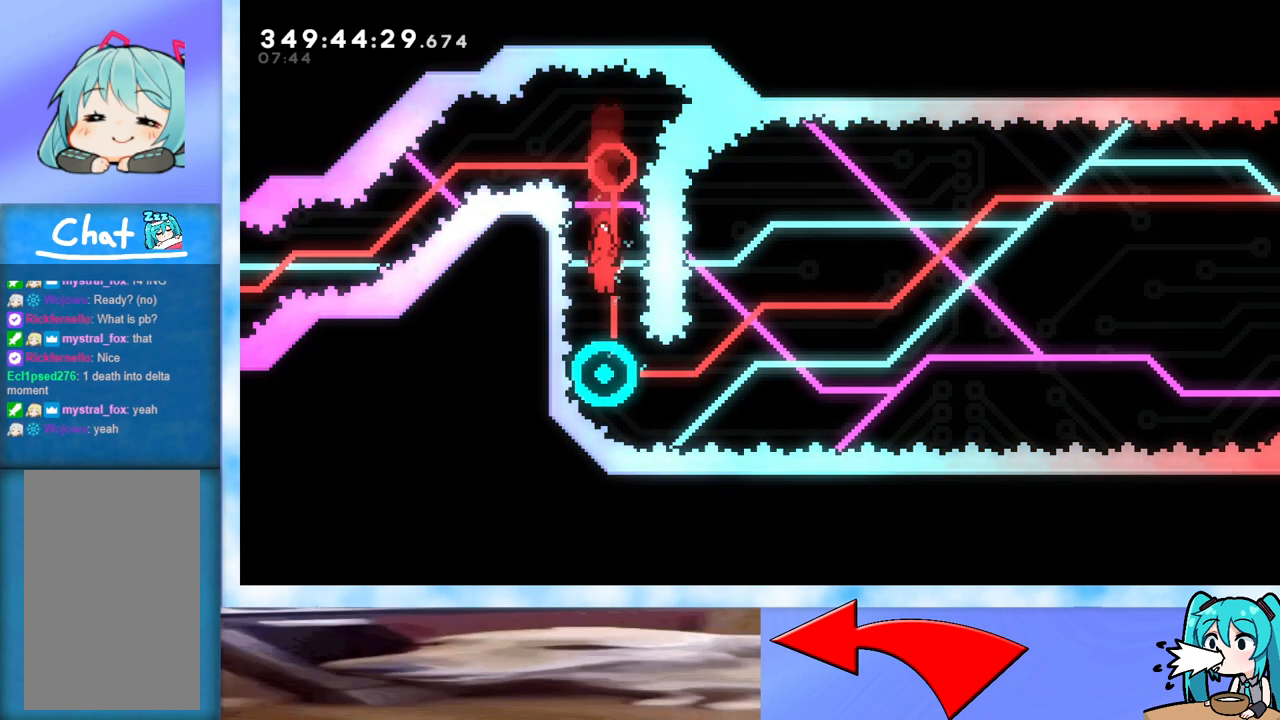
{"keys": [], "events": []}
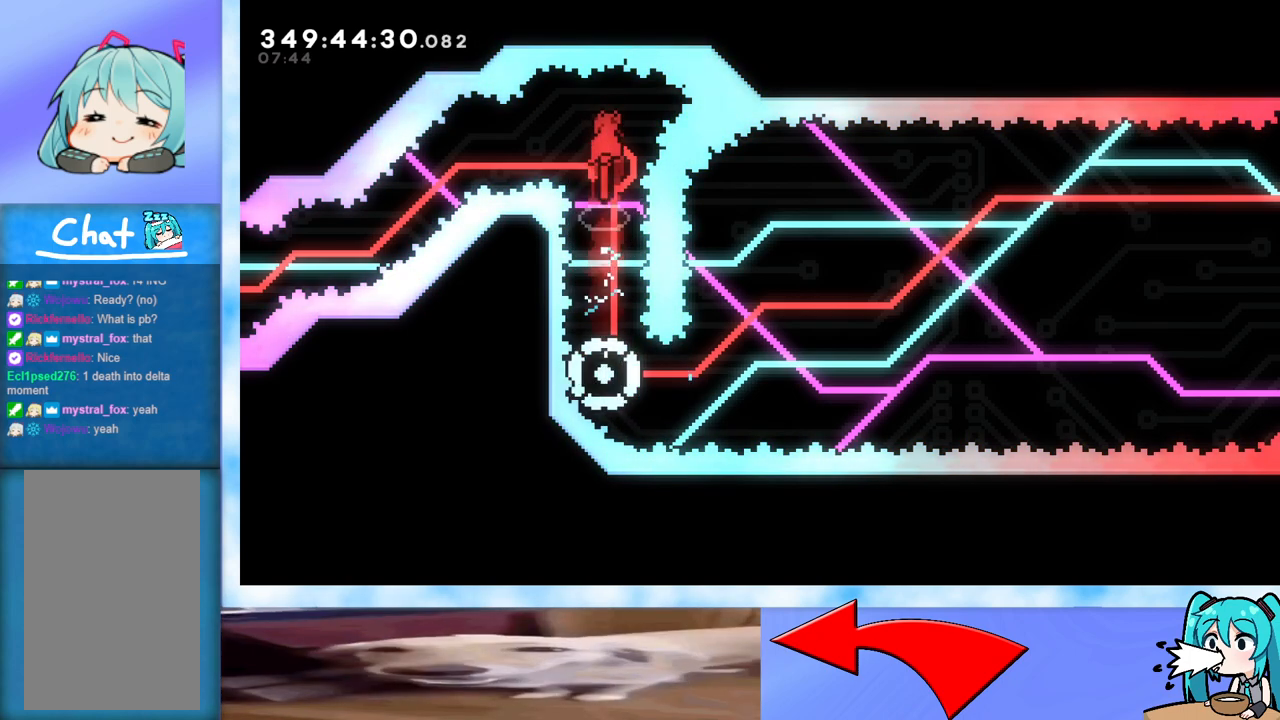
{"keys": [], "events": []}
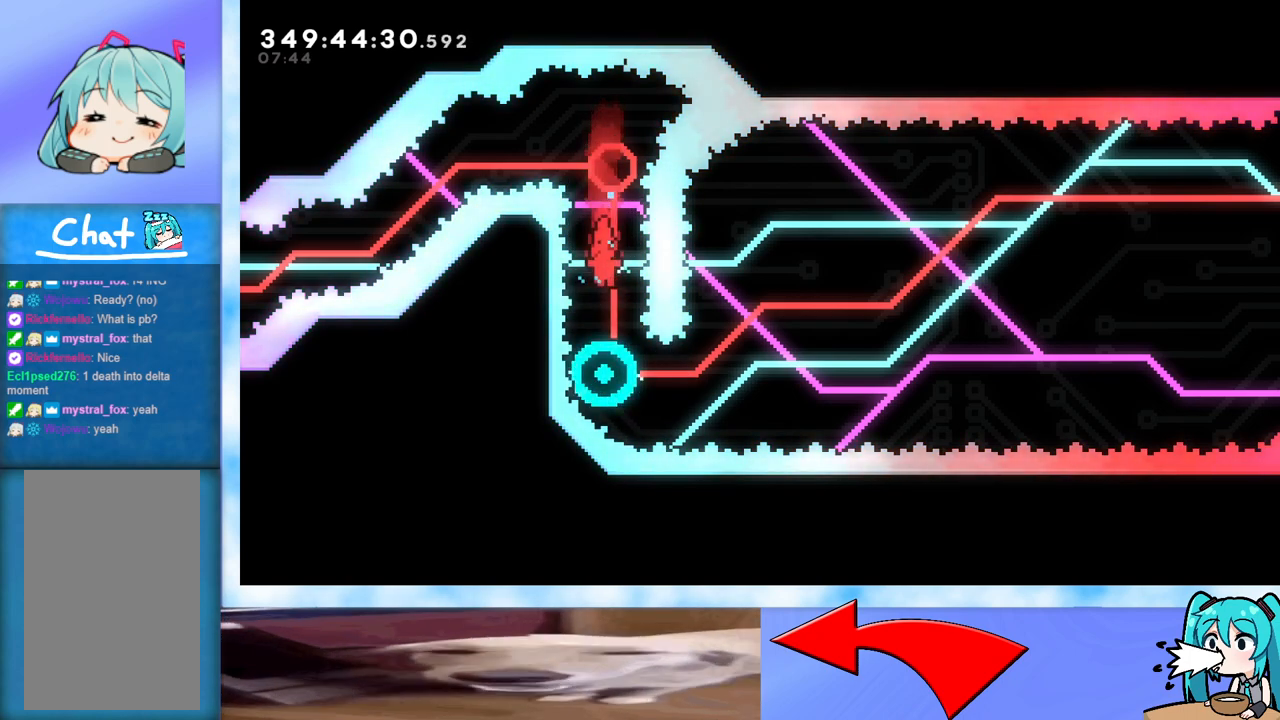
{"keys": ["right"], "events": [[483, "right", "down"]]}
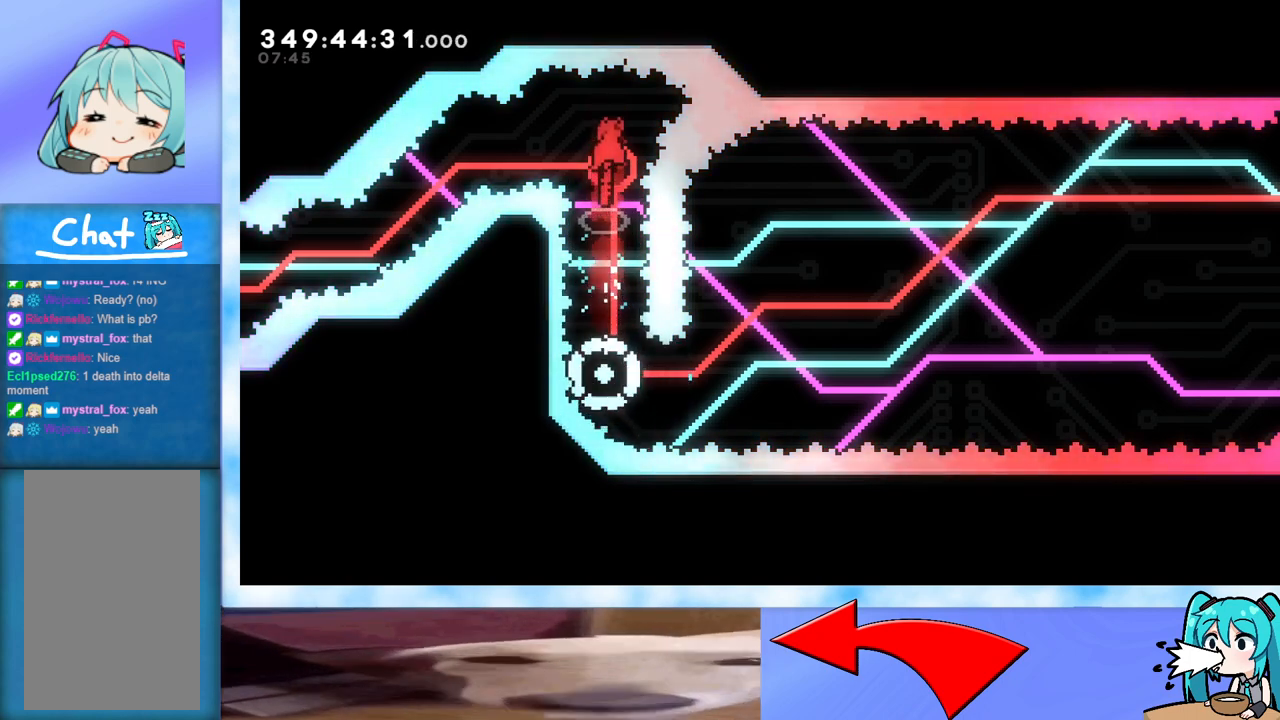
{"keys": [], "events": [[17, "right", "up"]]}
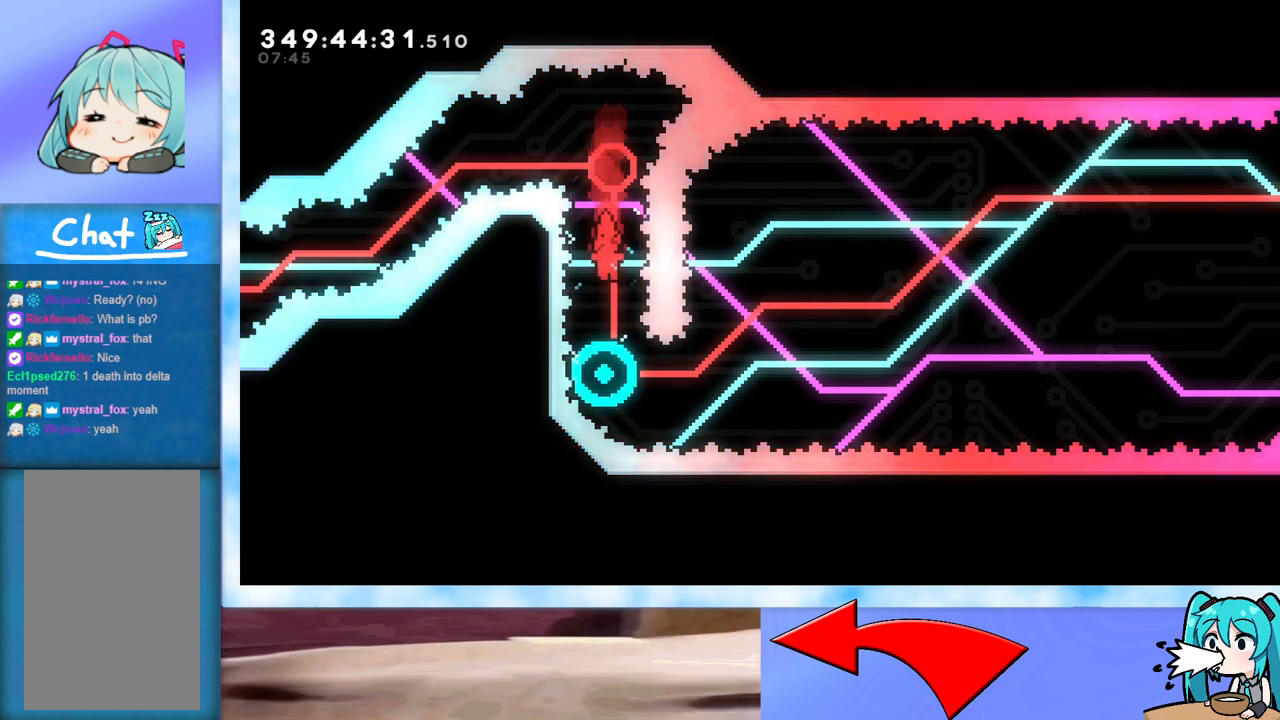
{"keys": [], "events": []}
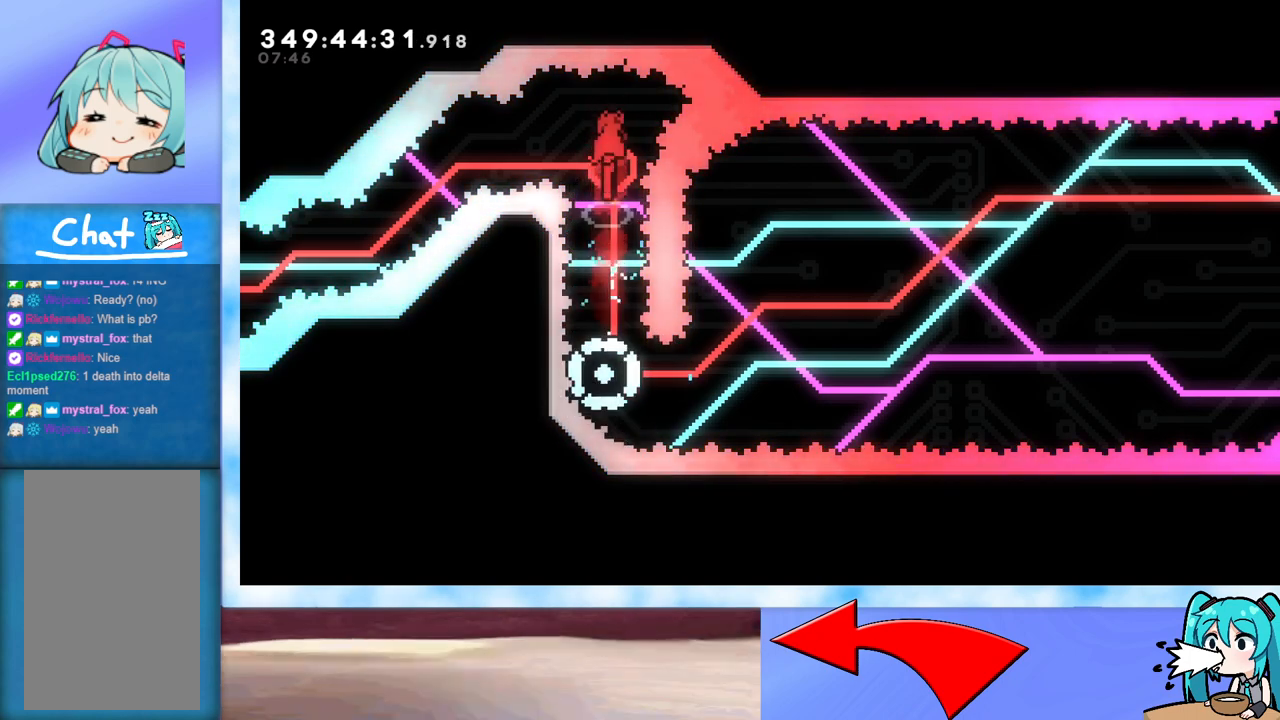
{"keys": [], "events": []}
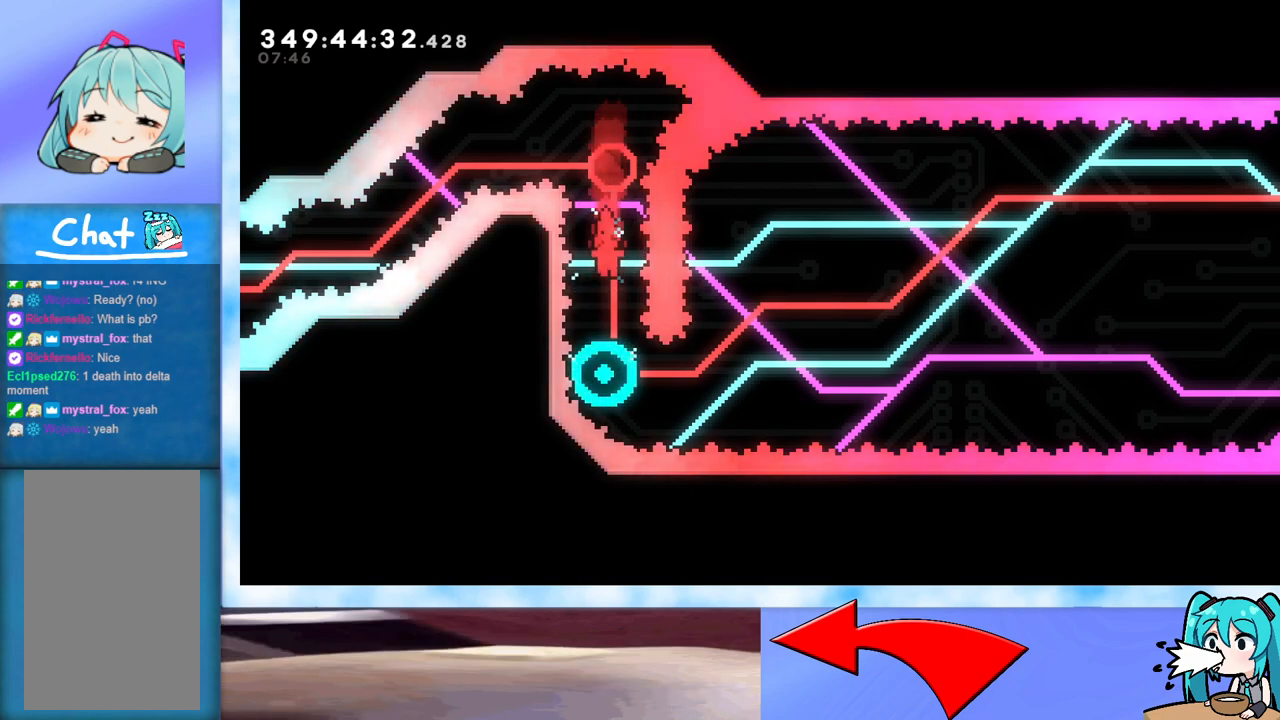
{"keys": [], "events": []}
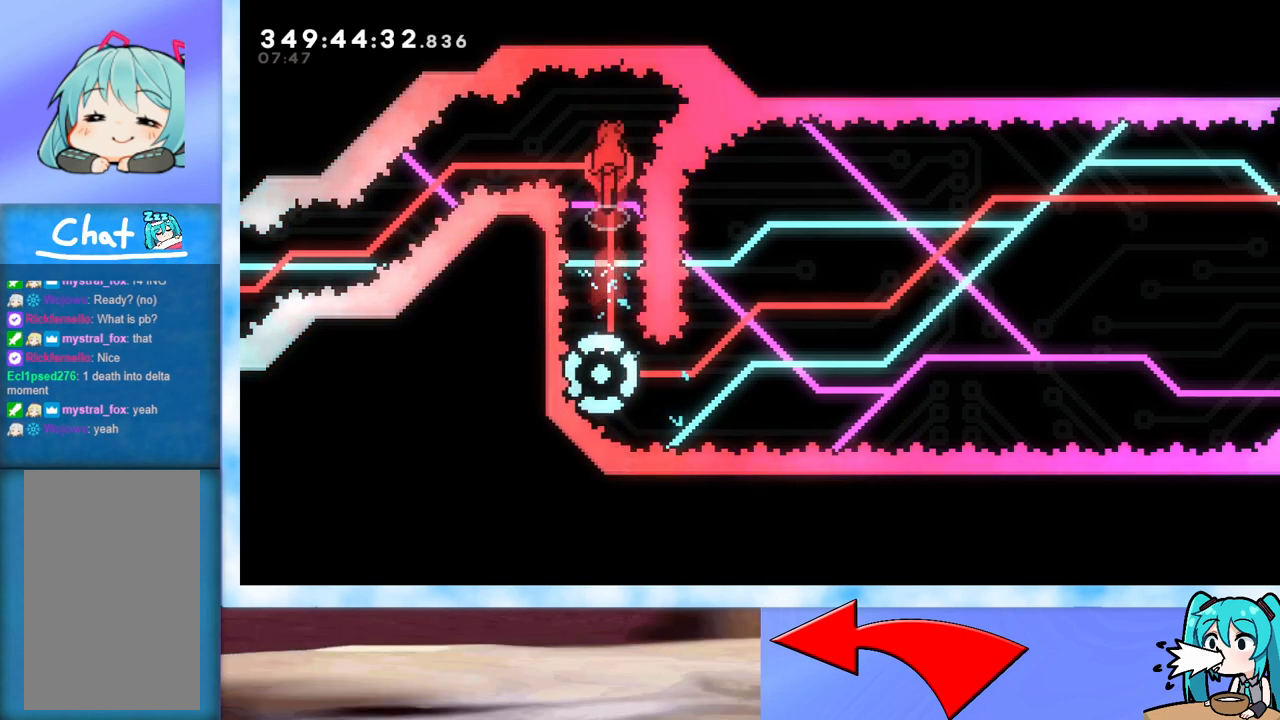
{"keys": [], "events": [[183, "left", "down"], [233, "left", "up"]]}
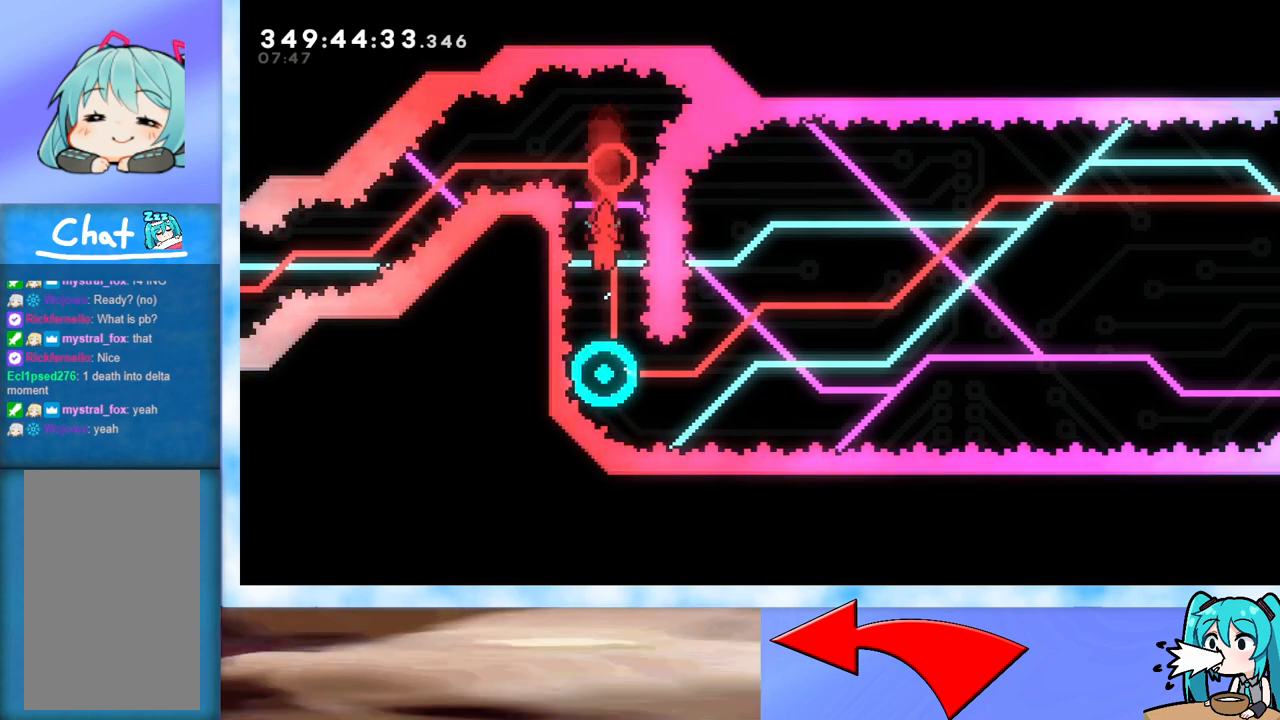
{"keys": [], "events": [[50, "right", "down"], [100, "right", "up"]]}
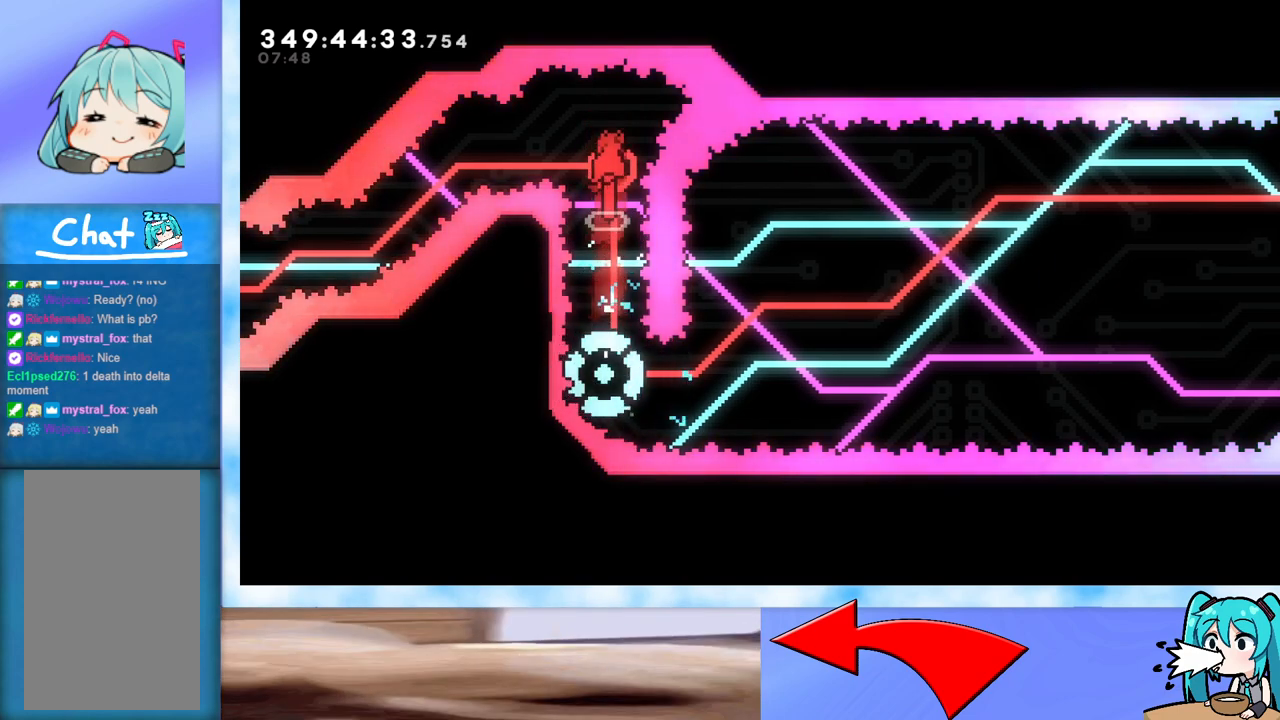
{"keys": [], "events": [[200, "left", "down"], [250, "left", "up"]]}
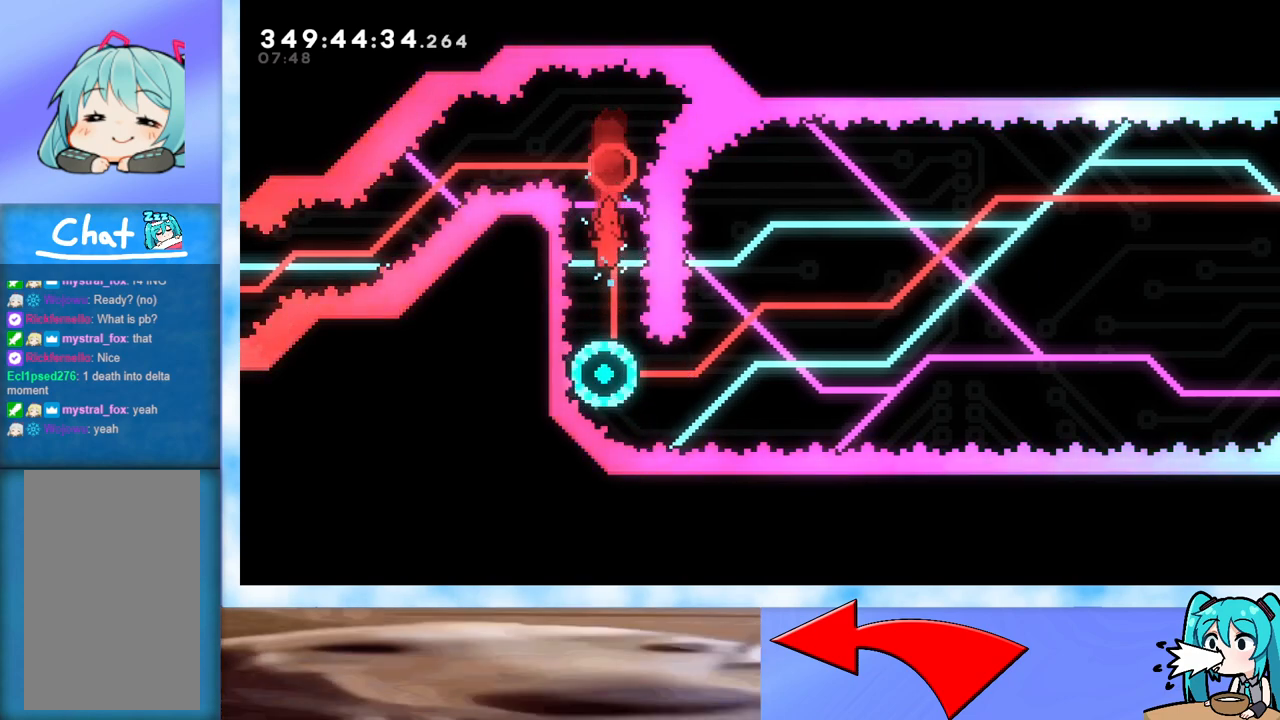
{"keys": [], "events": []}
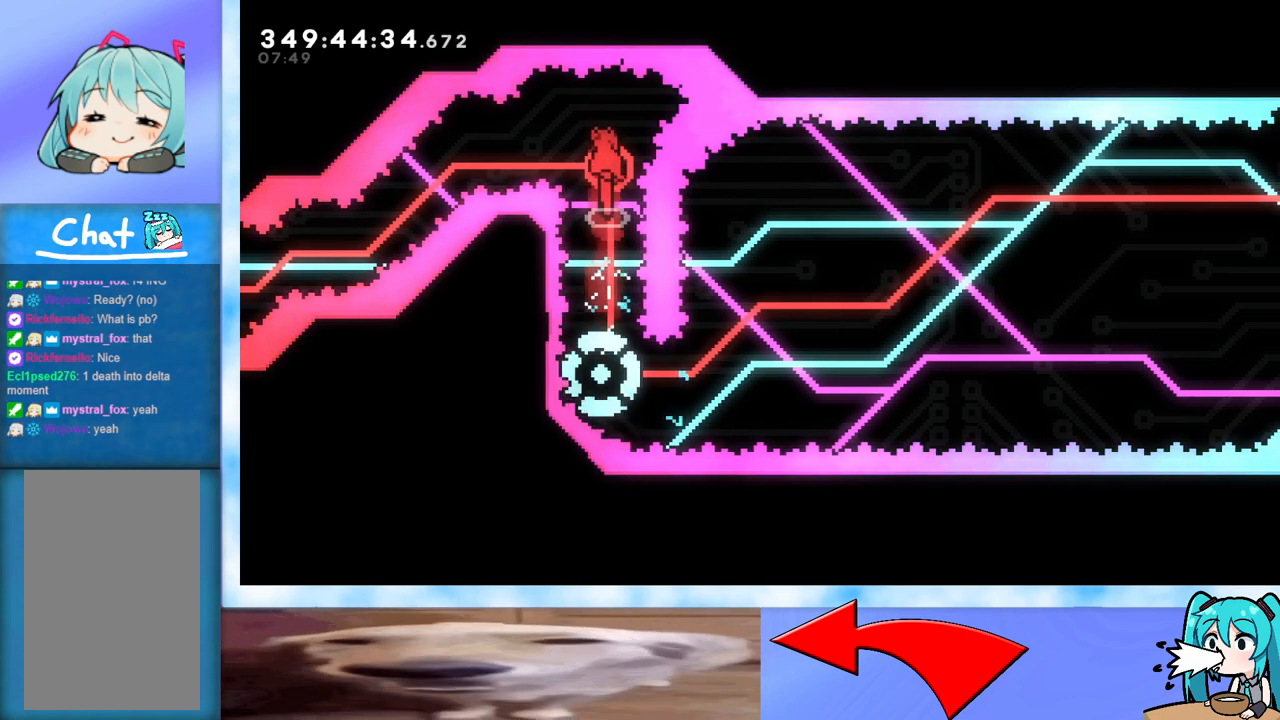
{"keys": [], "events": []}